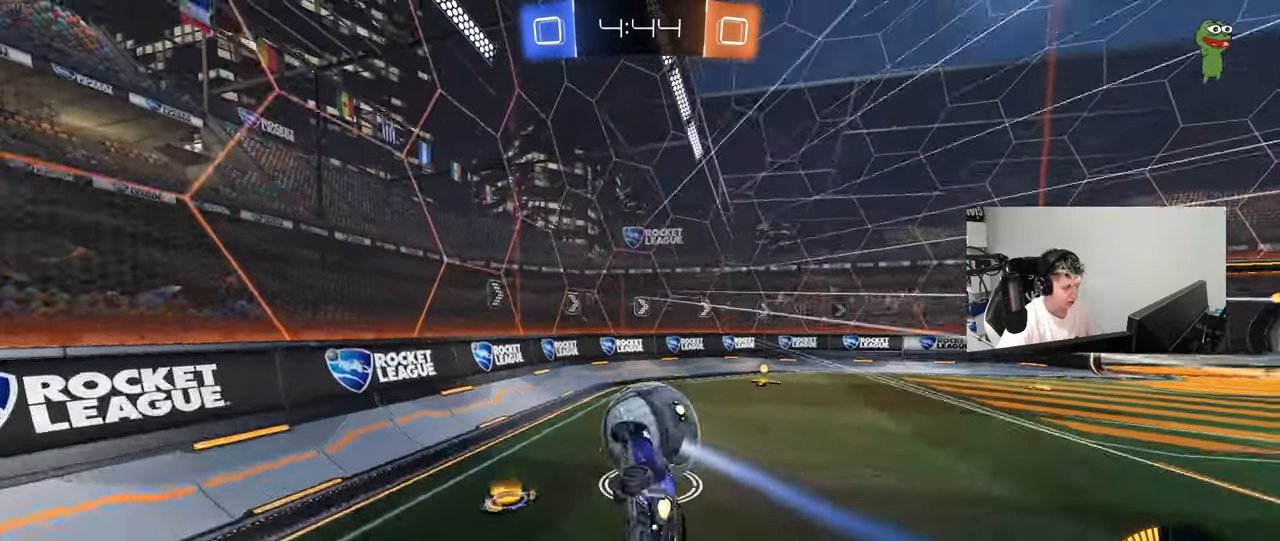
Gameplay with keyboard and mouse; each line is a JSON object with the keys and mouse buttons held at the frame after it. "events" lists presses ("down") and releases ("up") of "1", "2", "3", "4", "5", "a", "alt", "c", "caps_lock", "ctrl", "d", "e", "f", "g", "q", "r", "s", "shift", "space", "t", "tab", "v", "w", "x", "z", "mouse_left", "mouse_wheel" and "mouse_right" between this image and that frame as [ms after this image, input, new state], when the widget could be followed in between. "mouse_left", "mouse_wheel", "mouse_right" = the "left", "wheel", "right" buttons of the "mouse" list. No other keys are recorded. "wheel" means that the mouse wheel is clicked or scrolled. "mouse_move" is the direction in which the mouse moves at that frame (one of eight, or "still"), when it could be read.
{"keys": ["w"], "mouse": [], "mouse_move": "still", "events": [[33, "a", "up"], [83, "mouse_left", "up"], [133, "d", "down"], [183, "a", "down"], [233, "a", "up"], [233, "d", "up"], [283, "s", "up"], [417, "w", "down"]]}
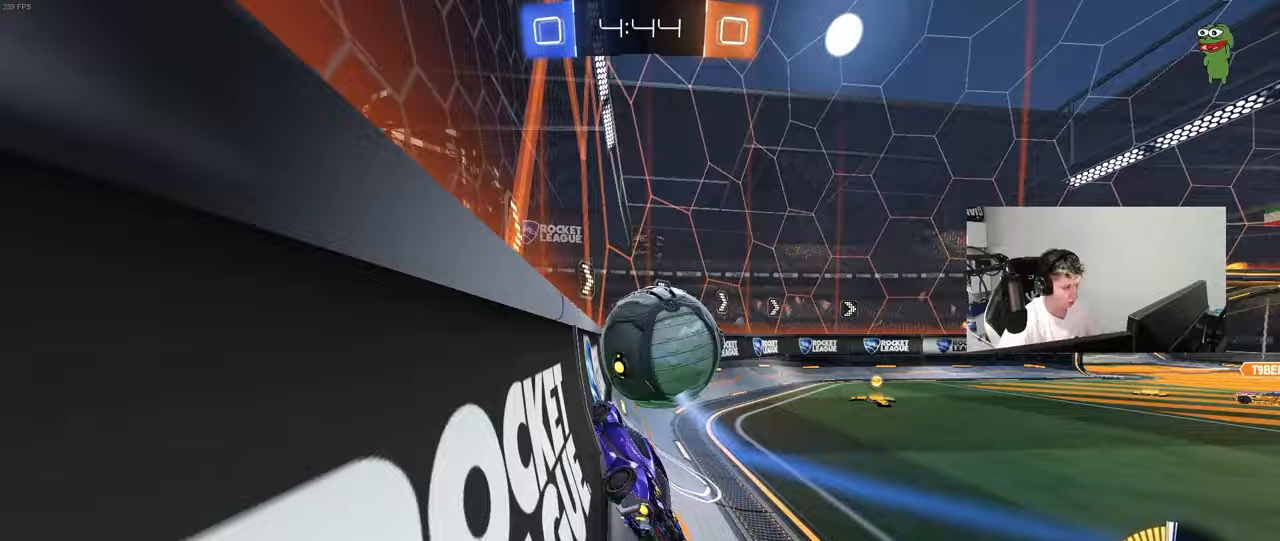
{"keys": ["d", "w"], "mouse": ["left"], "mouse_move": "still", "events": [[100, "a", "down"], [150, "mouse_left", "down"], [333, "a", "up"], [383, "d", "down"]]}
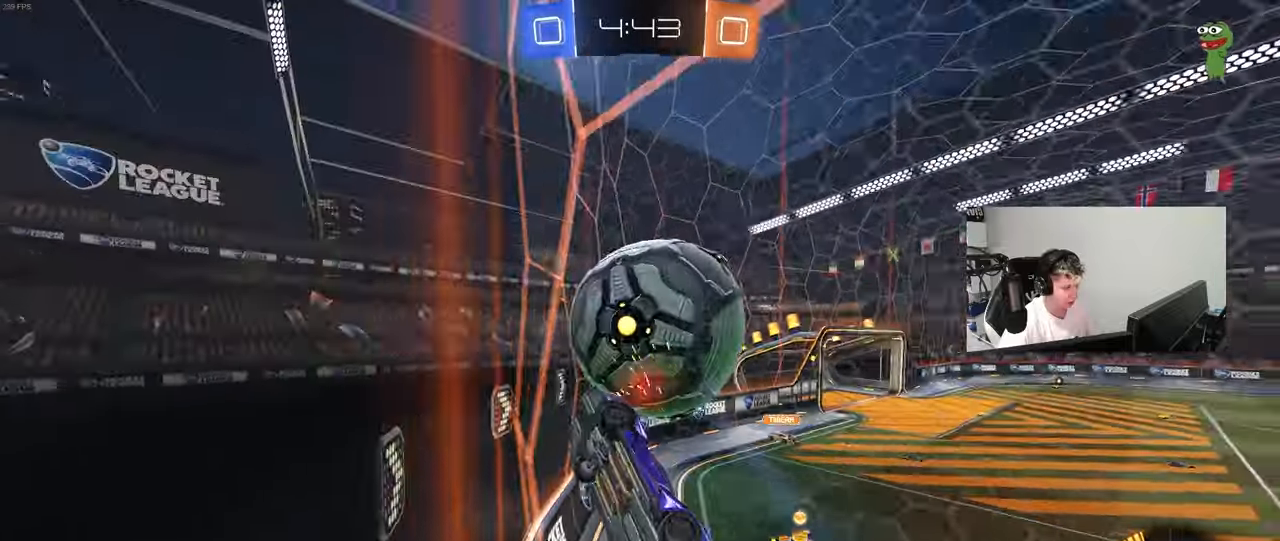
{"keys": ["w"], "mouse": ["left"], "mouse_move": "still", "events": [[33, "d", "up"], [83, "mouse_left", "up"], [267, "d", "down"], [400, "d", "up"], [500, "mouse_left", "down"]]}
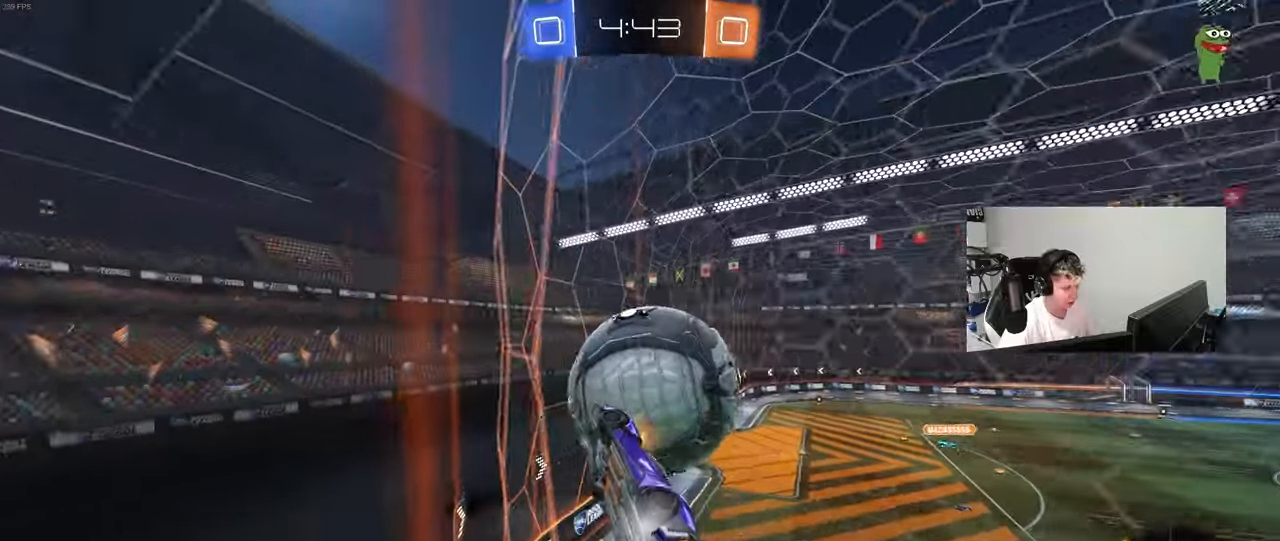
{"keys": ["d", "s", "shift"], "mouse": ["left"], "mouse_move": "still", "events": [[83, "mouse_right", "down"], [133, "d", "down"], [183, "mouse_right", "up"], [183, "shift", "down"], [233, "mouse_right", "down"], [283, "s", "down"], [283, "w", "up"], [417, "mouse_right", "up"]]}
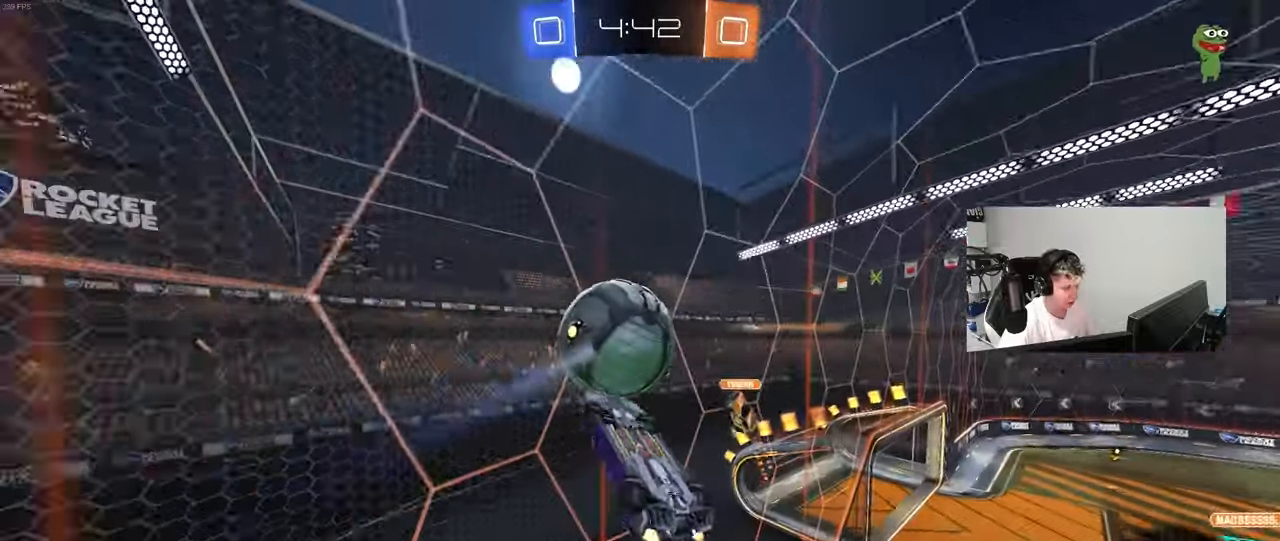
{"keys": ["d", "w"], "mouse": [], "mouse_move": "still", "events": [[17, "s", "up"], [150, "w", "down"], [200, "mouse_left", "up"], [433, "shift", "up"]]}
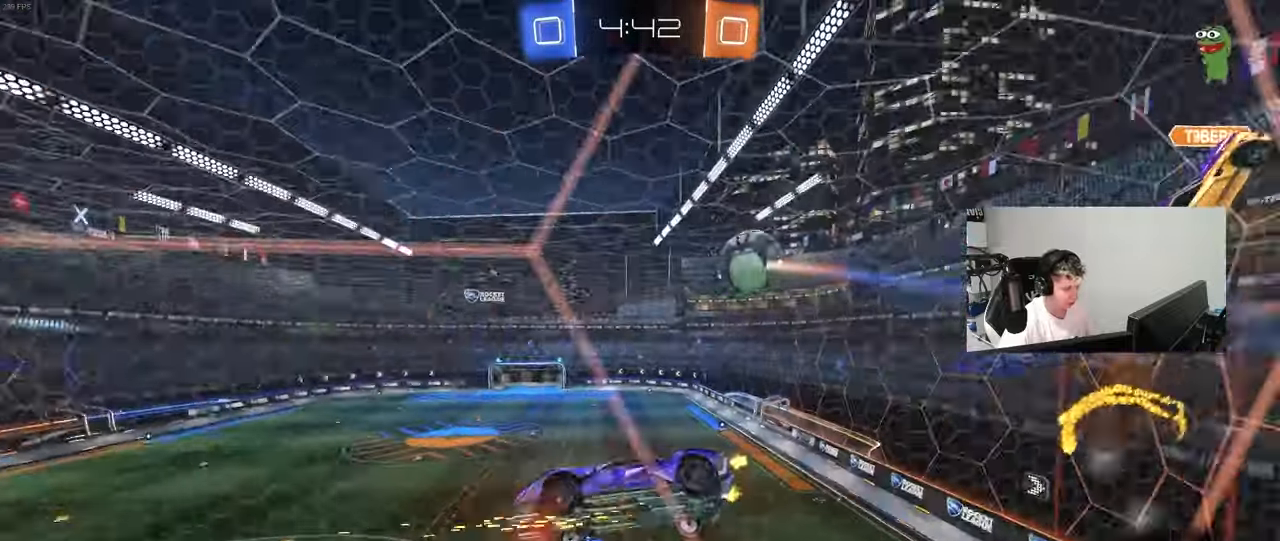
{"keys": ["a", "s", "shift", "space"], "mouse": ["left", "right"], "mouse_move": "still", "events": [[267, "a", "down"], [267, "d", "up"], [300, "mouse_left", "down"], [350, "a", "up"], [350, "mouse_right", "down"], [350, "w", "up"], [400, "s", "down"], [450, "space", "down"], [500, "a", "down"], [500, "shift", "down"]]}
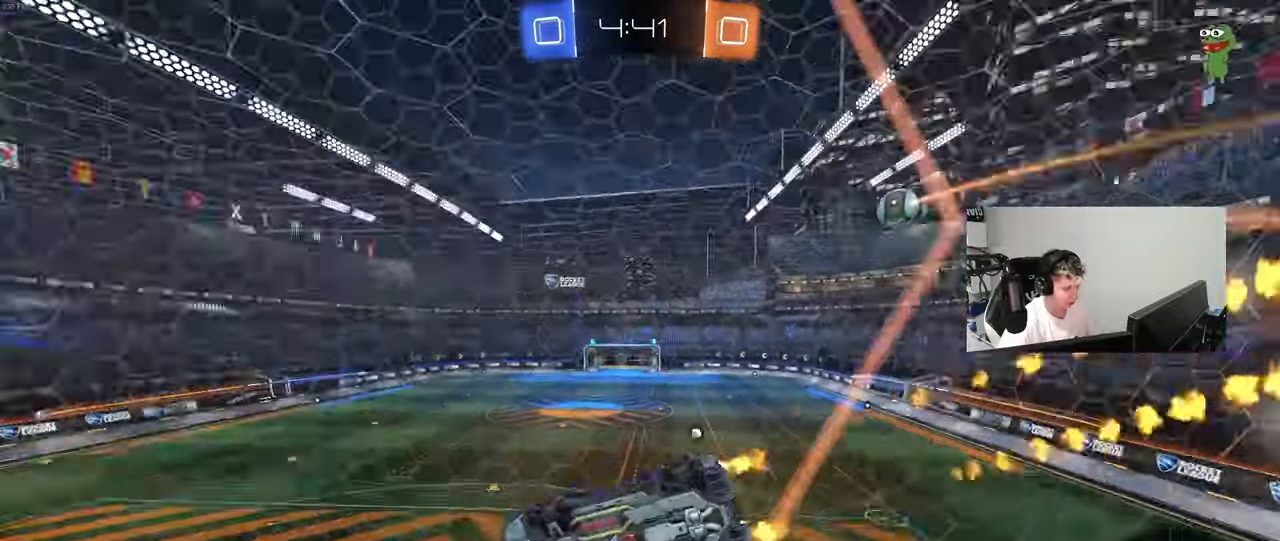
{"keys": ["a", "w"], "mouse": [], "mouse_move": "up-right", "events": [[50, "mouse_left", "up"], [83, "mouse_right", "up"], [83, "space", "up"], [183, "s", "up"], [233, "shift", "up"], [283, "a", "up"], [317, "d", "down"], [417, "d", "up"], [467, "a", "down"], [467, "w", "down"]]}
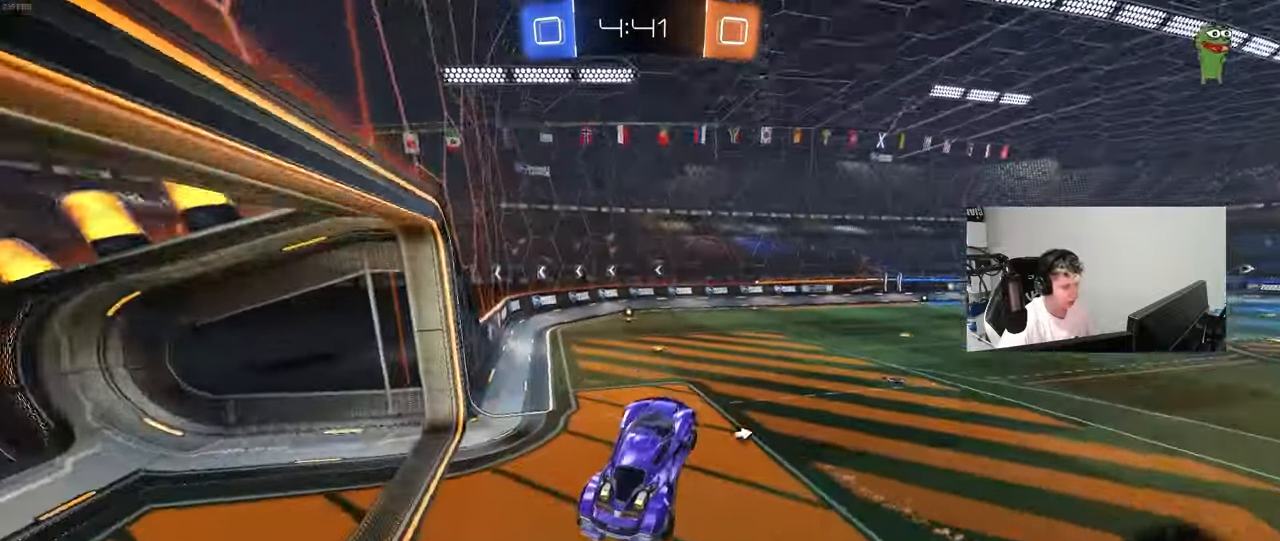
{"keys": ["d", "shift", "w"], "mouse": ["left", "right"], "mouse_move": "still", "events": [[17, "a", "up"], [250, "mouse_left", "down"], [250, "mouse_right", "down"], [300, "d", "down"], [333, "mouse_right", "up"], [383, "d", "up"], [433, "mouse_right", "down"], [483, "d", "down"], [483, "shift", "down"]]}
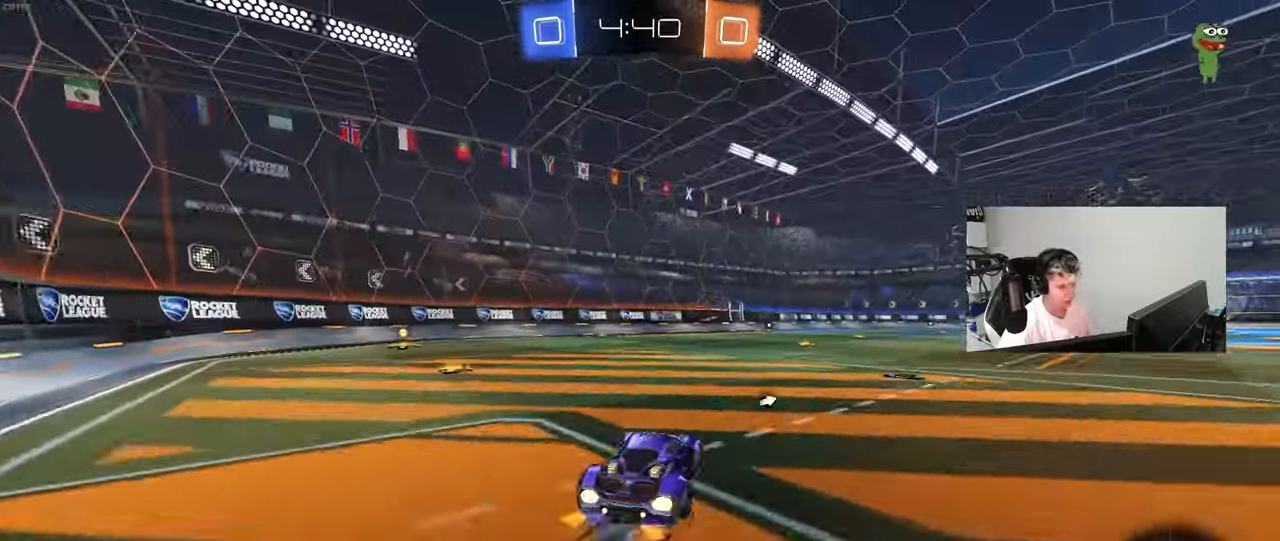
{"keys": ["d", "shift"], "mouse": [], "mouse_move": "still", "events": [[33, "mouse_right", "up"], [67, "mouse_right", "down"], [117, "s", "down"], [117, "w", "up"], [267, "mouse_right", "up"], [450, "mouse_left", "up"], [450, "s", "up"]]}
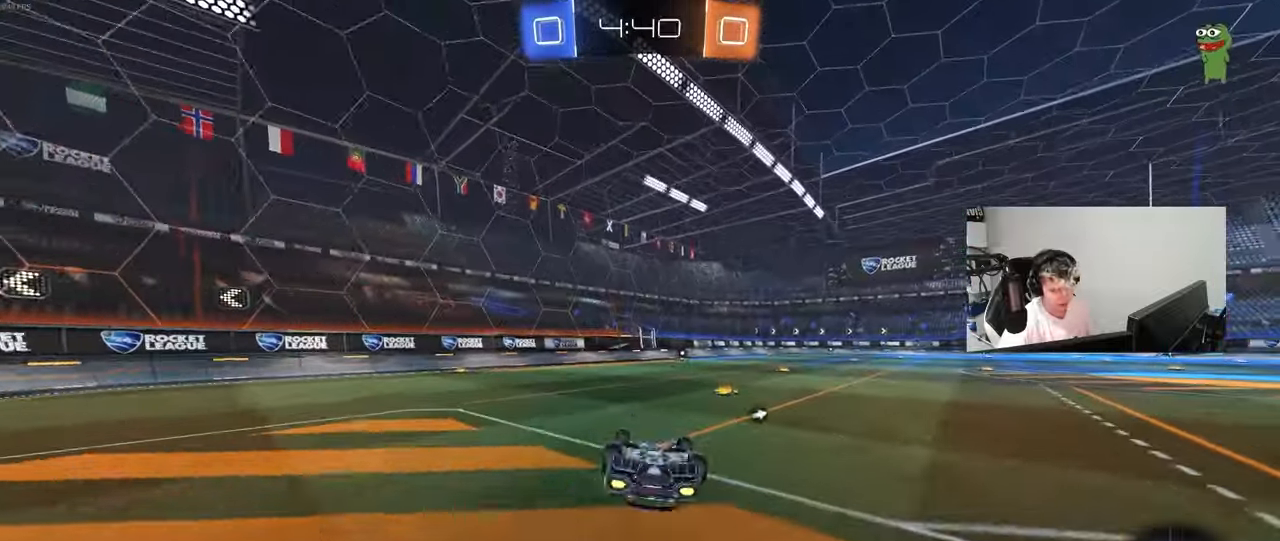
{"keys": [], "mouse": [], "mouse_move": "still", "events": [[50, "s", "down"], [283, "mouse_left", "down"], [317, "d", "up"], [317, "s", "up"], [317, "shift", "up"], [417, "mouse_left", "up"]]}
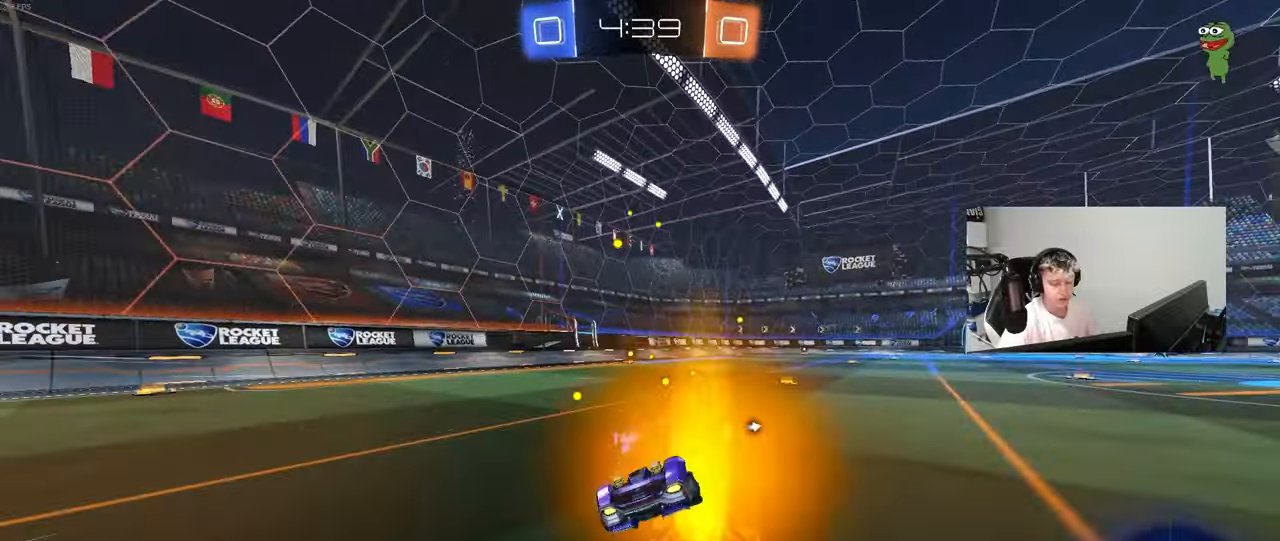
{"keys": ["space", "w"], "mouse": [], "mouse_move": "still", "events": [[17, "w", "down"], [67, "a", "down"], [150, "mouse_left", "down"], [200, "a", "up"], [300, "mouse_left", "up"], [483, "space", "down"]]}
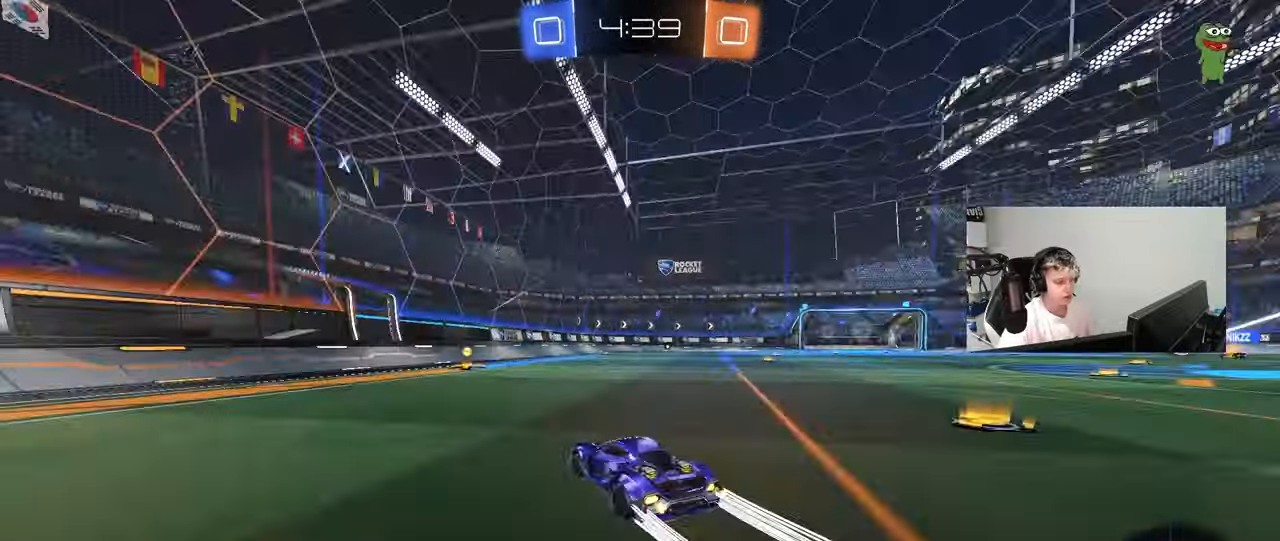
{"keys": ["d", "w"], "mouse": ["left"], "mouse_move": "still", "events": [[167, "space", "up"], [400, "mouse_left", "down"], [500, "d", "down"]]}
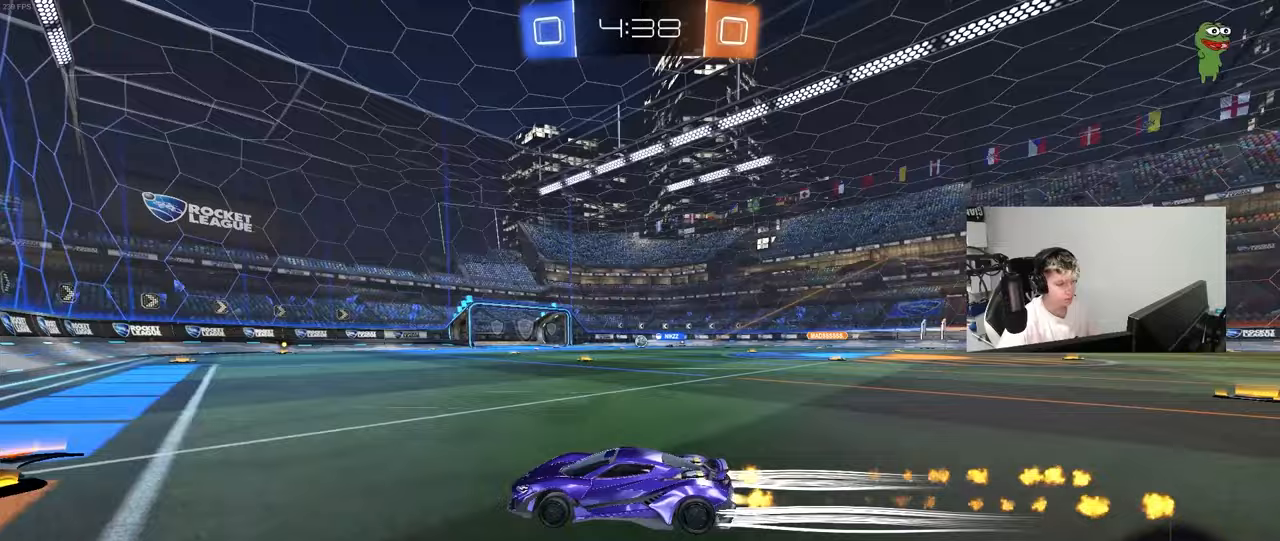
{"keys": ["w"], "mouse": [], "mouse_move": "still", "events": [[83, "shift", "down"], [183, "shift", "up"], [233, "mouse_left", "up"], [283, "d", "up"]]}
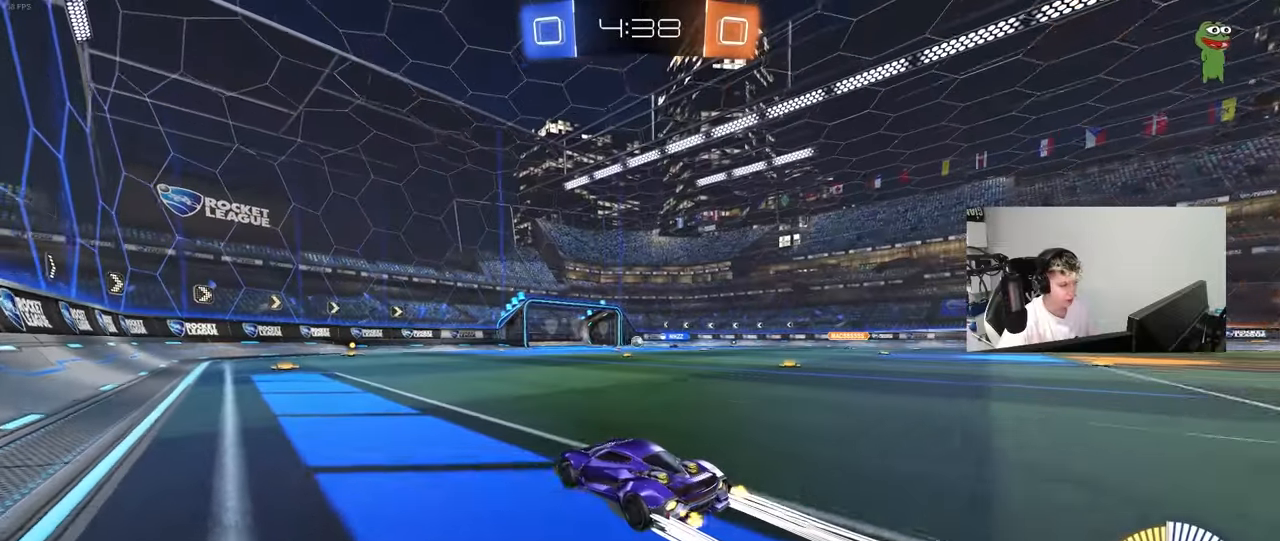
{"keys": ["s"], "mouse": [], "mouse_move": "still", "events": [[200, "w", "up"], [283, "s", "down"], [333, "d", "down"], [483, "d", "up"]]}
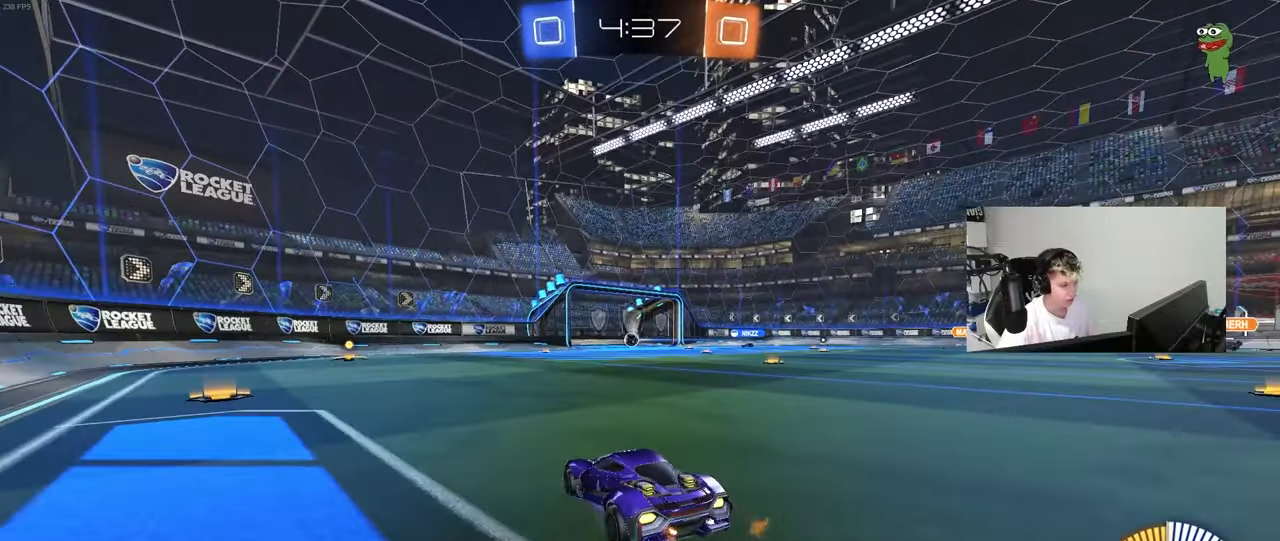
{"keys": ["s", "tab"], "mouse": [], "mouse_move": "still", "events": [[300, "d", "down"], [400, "tab", "down"], [500, "d", "up"]]}
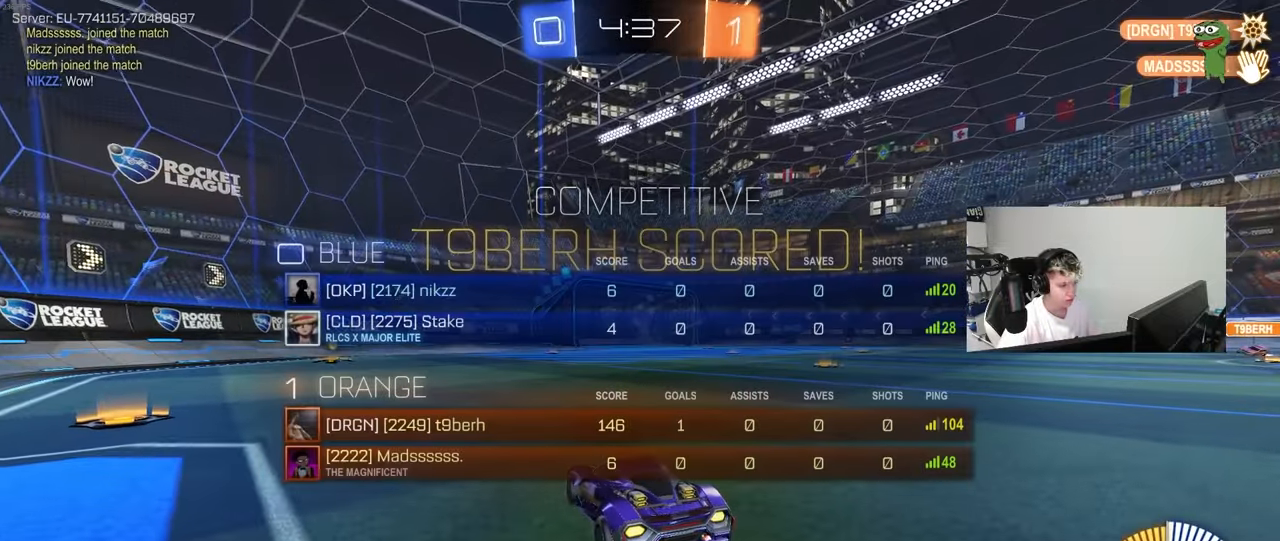
{"keys": ["tab"], "mouse": [], "mouse_move": "still", "events": [[233, "s", "up"]]}
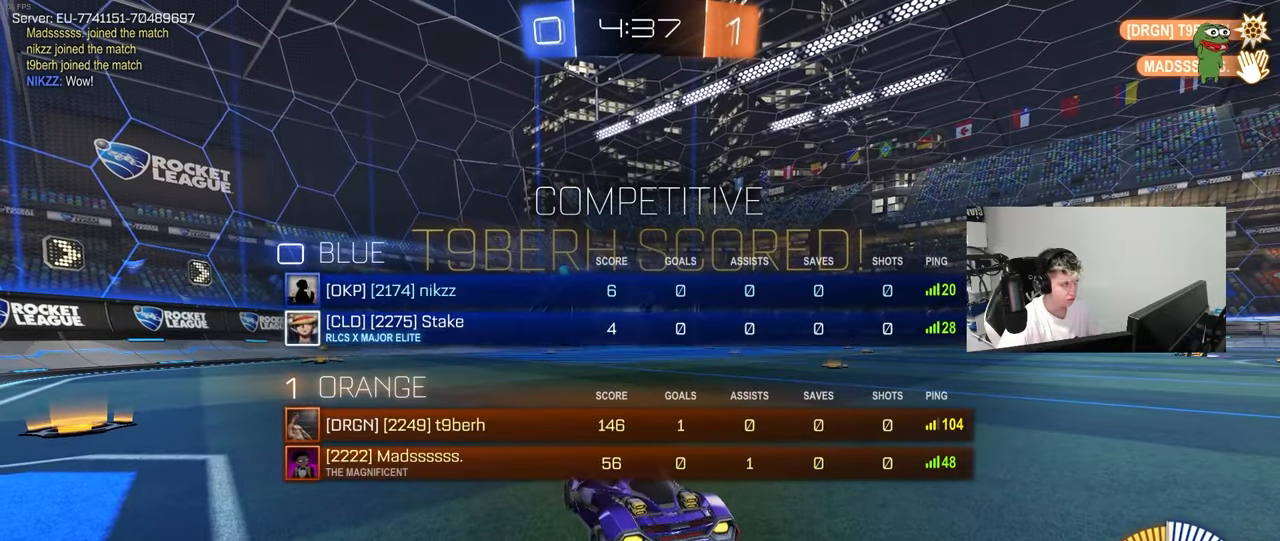
{"keys": ["tab"], "mouse": [], "mouse_move": "still", "events": [[17, "s", "down"], [100, "s", "up"]]}
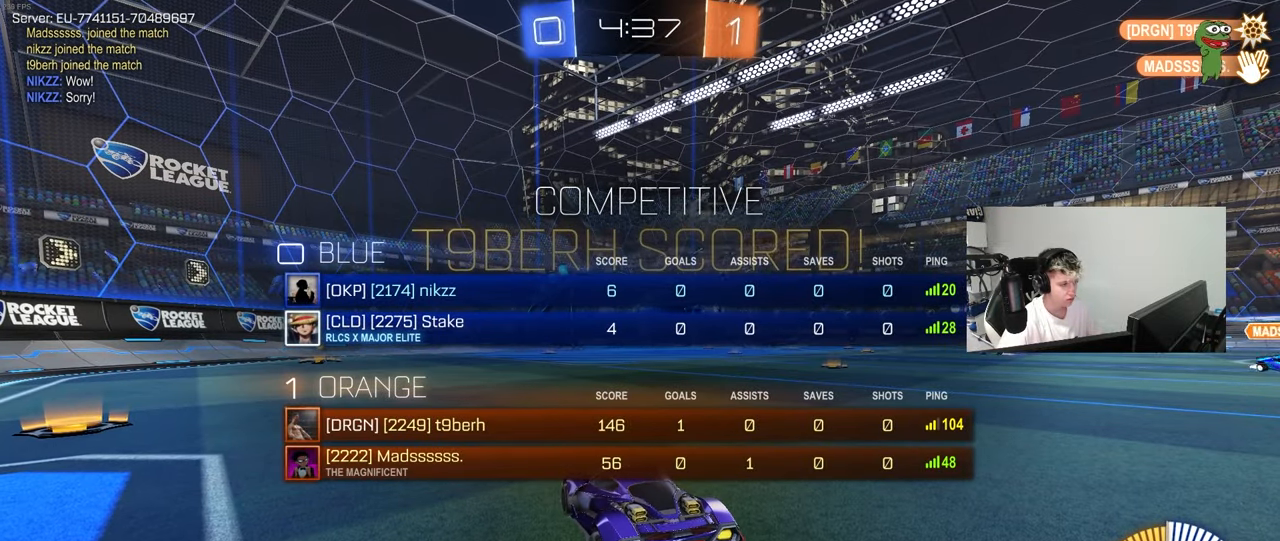
{"keys": ["tab"], "mouse": [], "mouse_move": "still", "events": []}
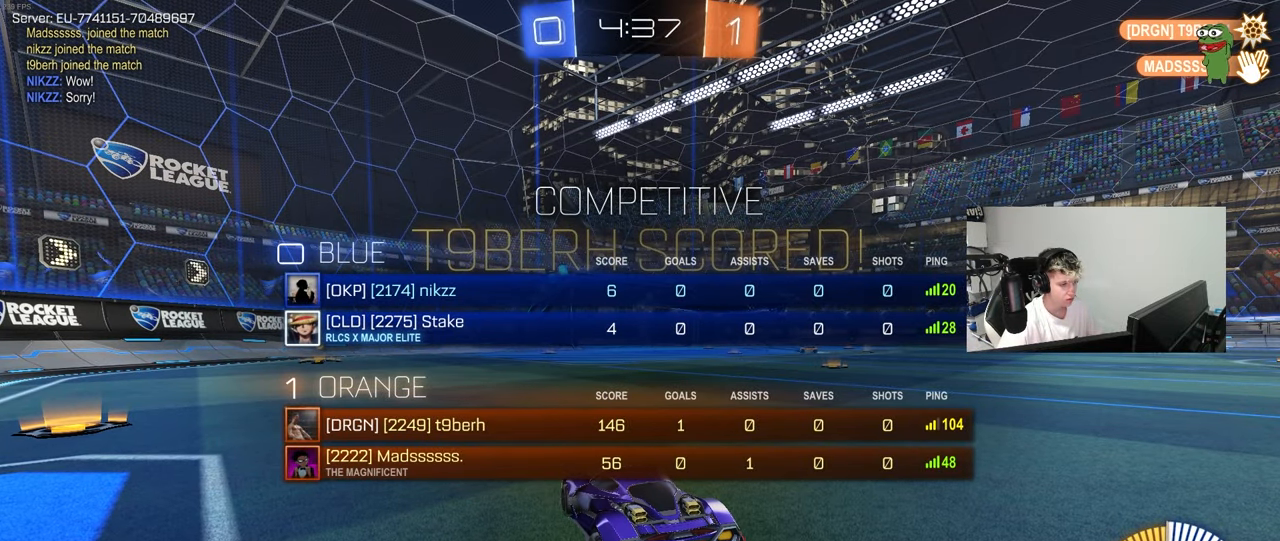
{"keys": ["tab"], "mouse": [], "mouse_move": "still", "events": []}
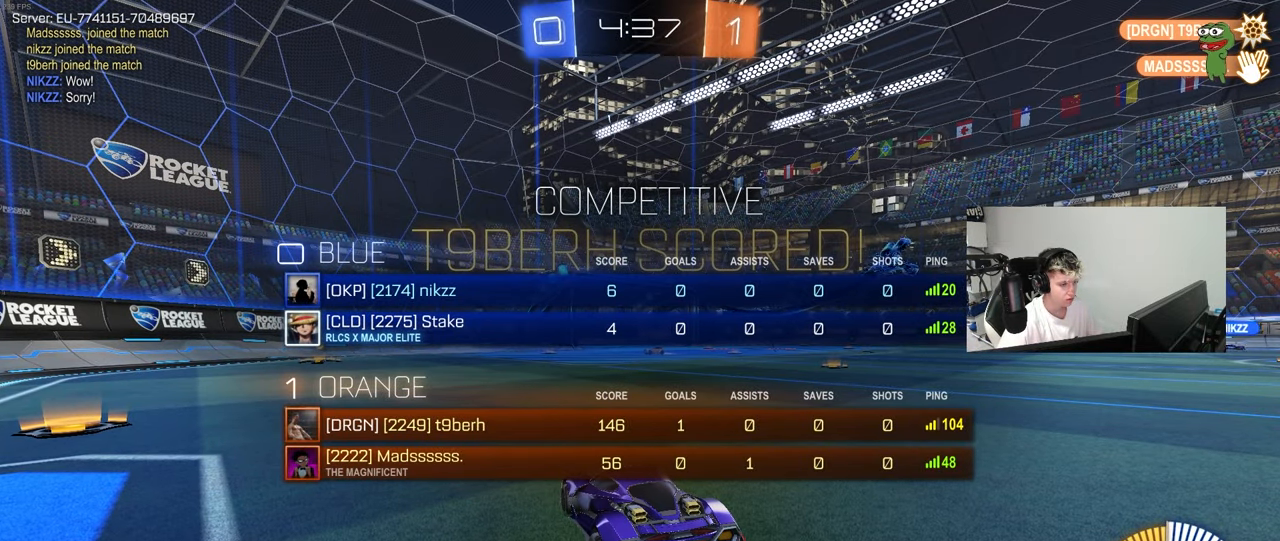
{"keys": ["tab"], "mouse": [], "mouse_move": "still", "events": []}
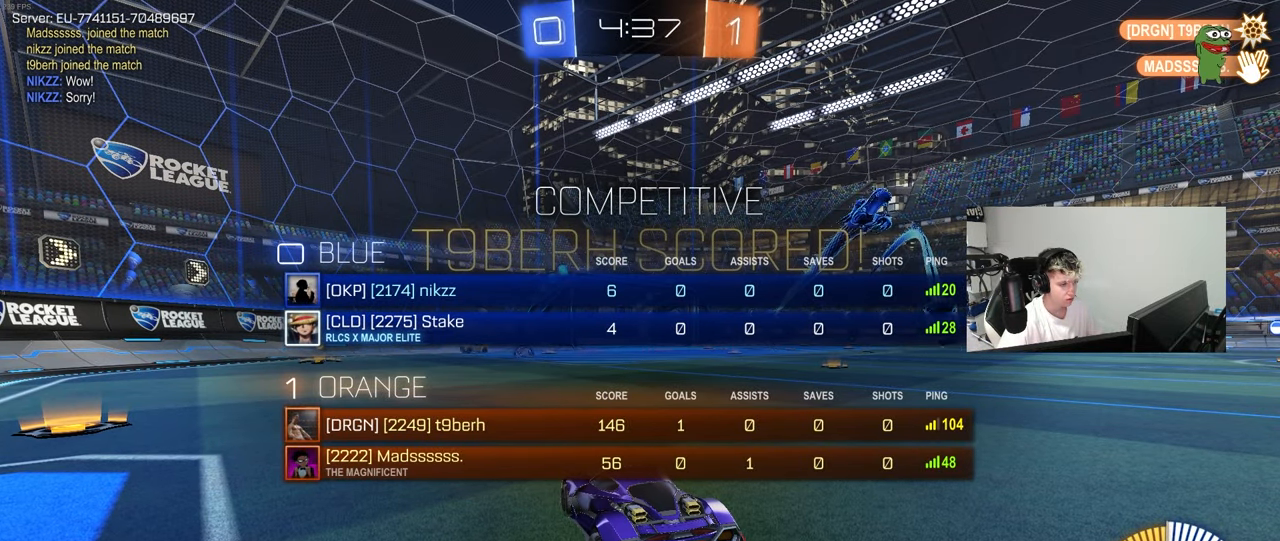
{"keys": [], "mouse": [], "mouse_move": "still", "events": [[117, "tab", "up"]]}